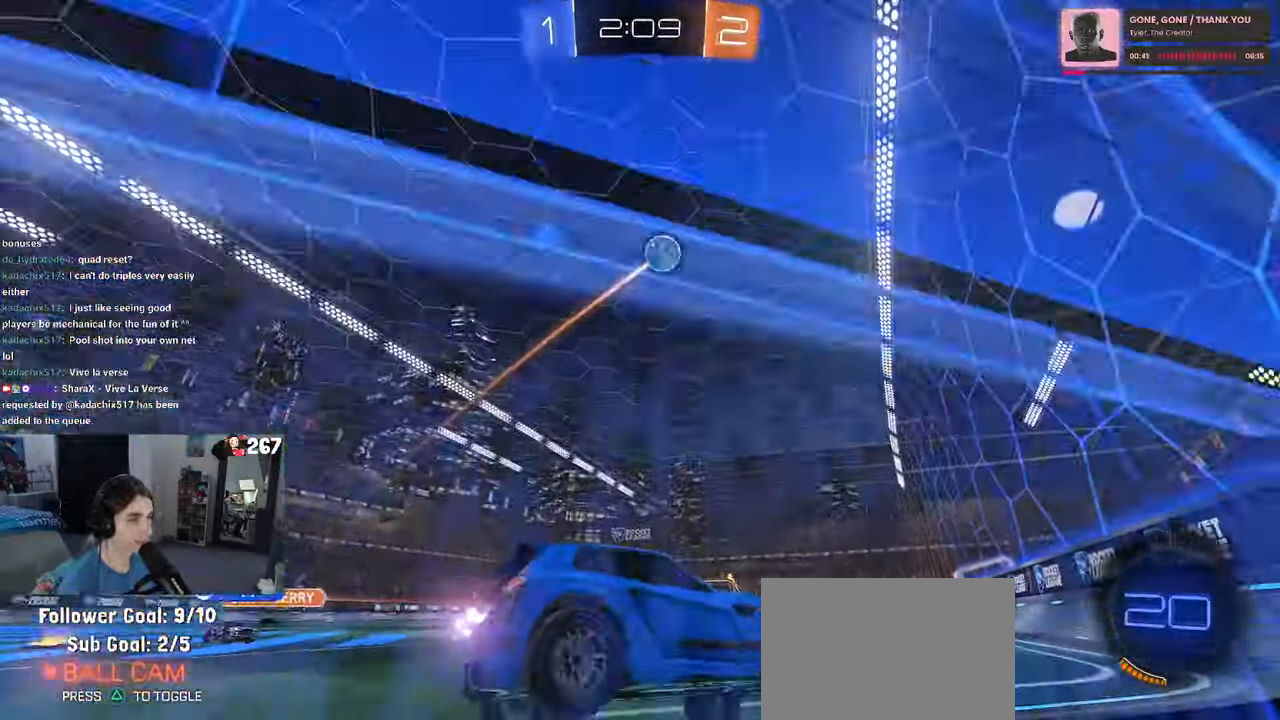
Gameplay with a controller (PlayStation layout); each line is a JSON object with the inputs held at the frame after it. "events" lists button and stick changes between this image and that frame as [ms after this image, input, new state], when the widget could be followed in between. Not read: R2.
{"buttons": ["L2"], "left_stick": "down-right", "right_stick": "center", "events": [[217, "left_stick", "down-right"]]}
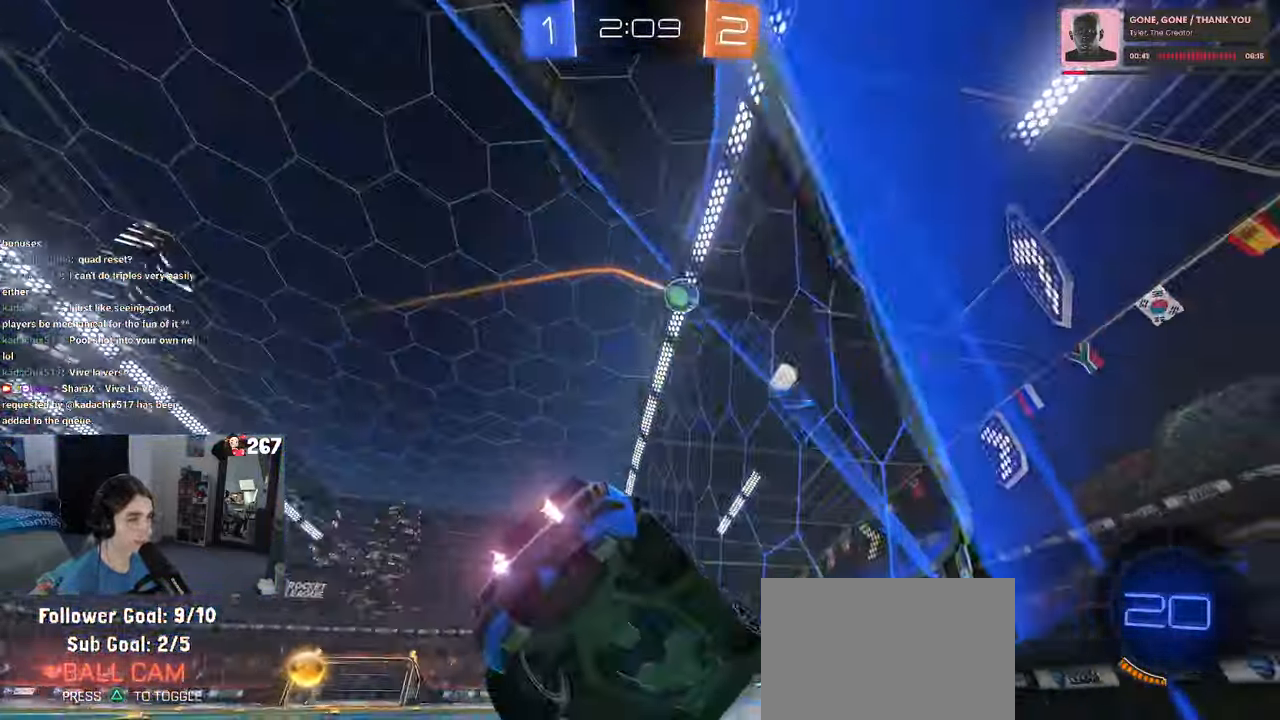
{"buttons": [], "left_stick": "left", "right_stick": "center", "events": [[184, "left_stick", "center"], [200, "L2", "up"], [250, "left_stick", "left"]]}
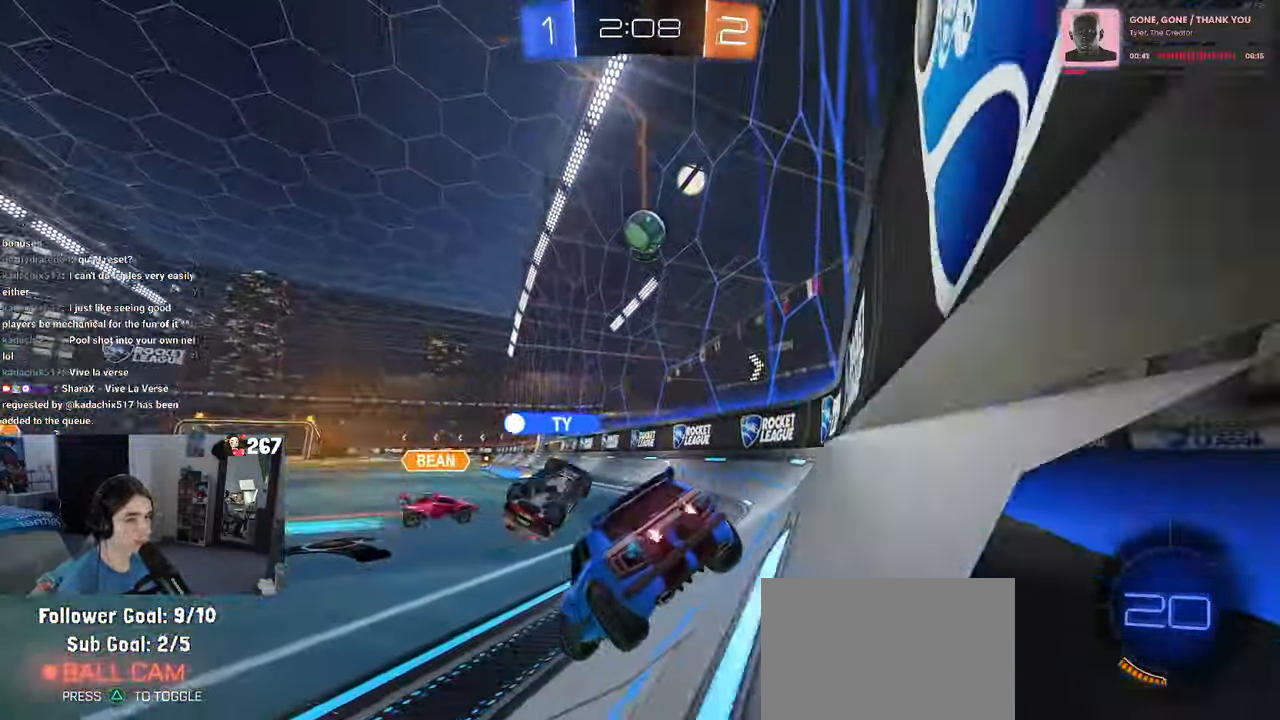
{"buttons": [], "left_stick": "center", "right_stick": "center", "events": [[84, "left_stick", "center"]]}
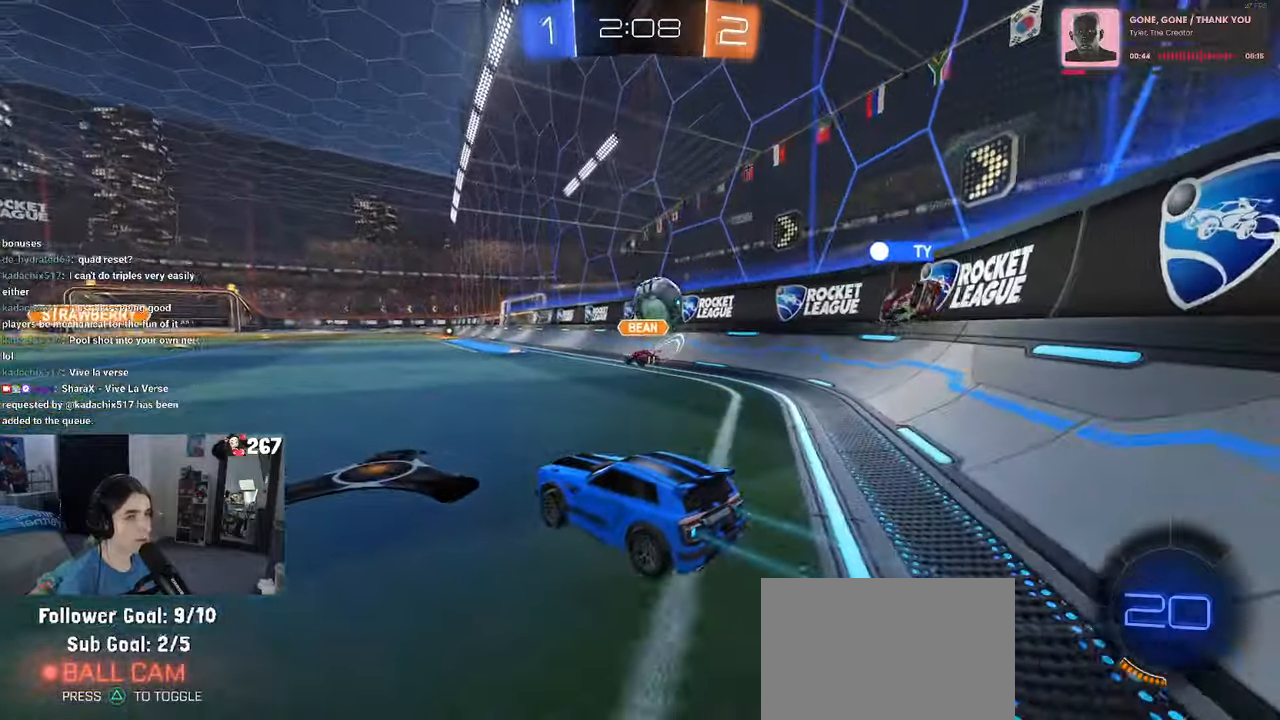
{"buttons": ["L2"], "left_stick": "right", "right_stick": "center", "events": [[350, "left_stick", "right"], [416, "L2", "down"]]}
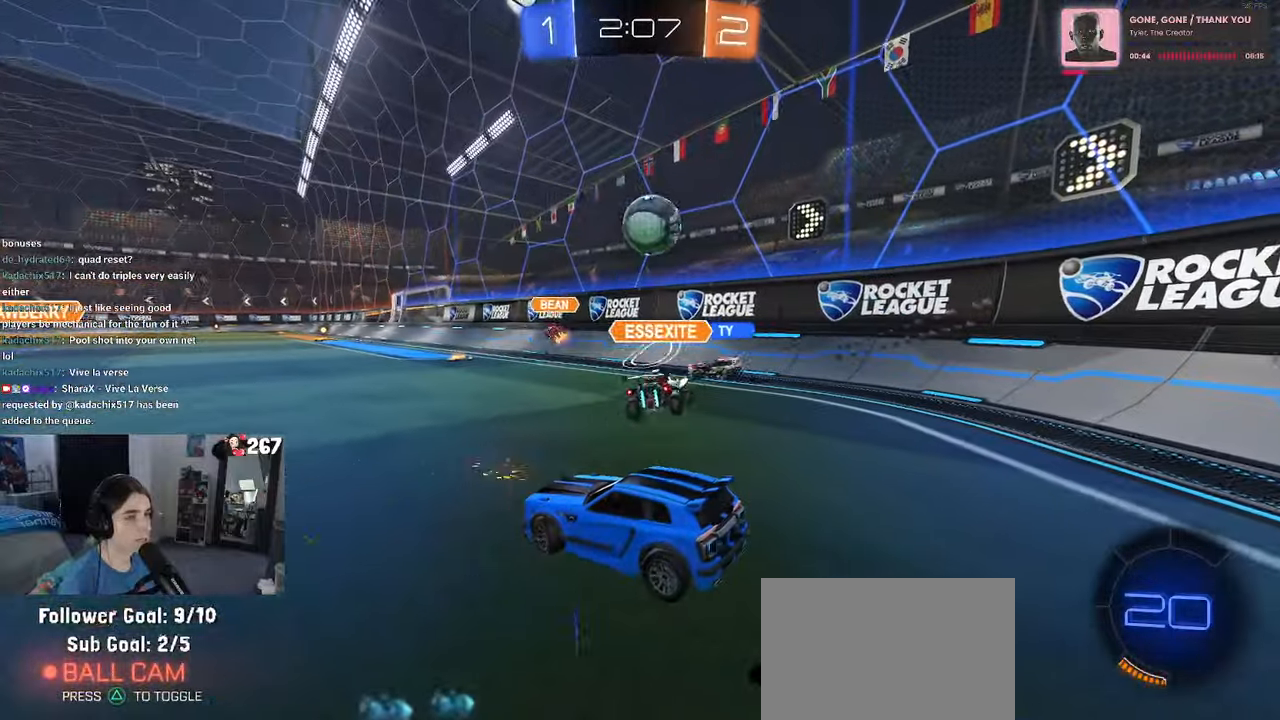
{"buttons": [], "left_stick": "right", "right_stick": "center", "events": [[166, "left_stick", "center"], [216, "left_stick", "left"], [483, "L2", "up"], [483, "left_stick", "right"]]}
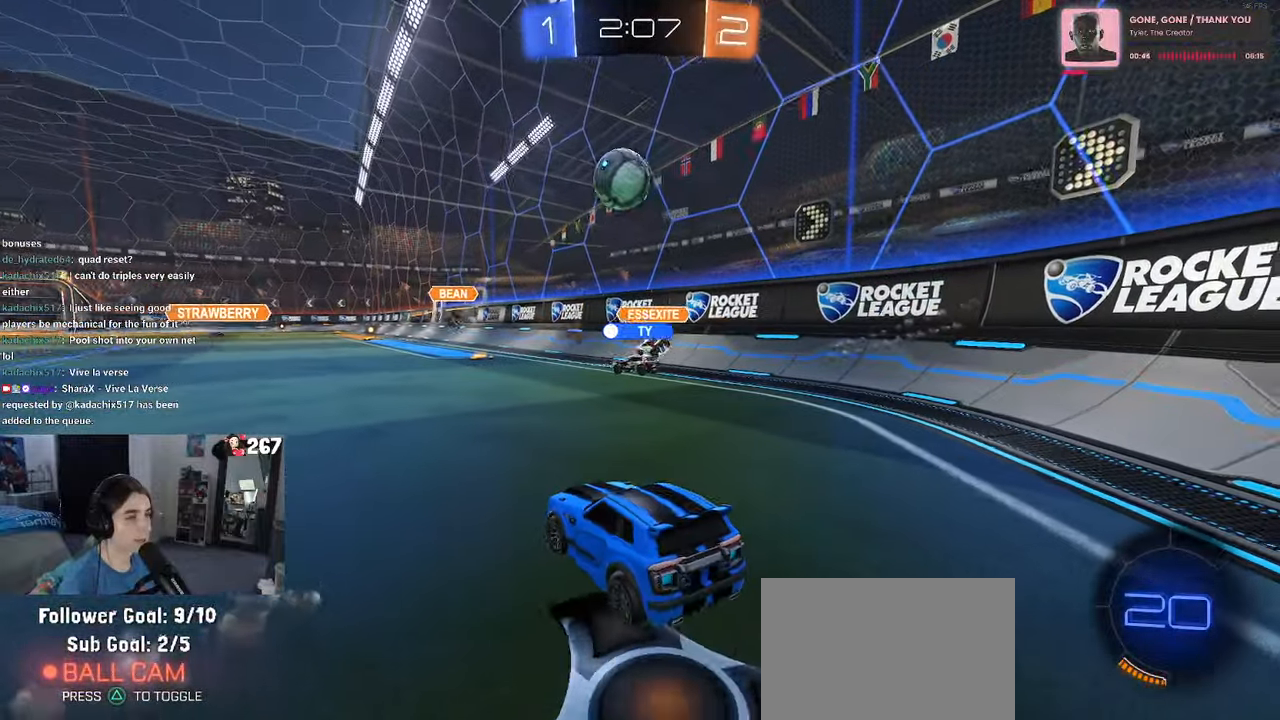
{"buttons": [], "left_stick": "center", "right_stick": "center", "events": [[466, "left_stick", "center"]]}
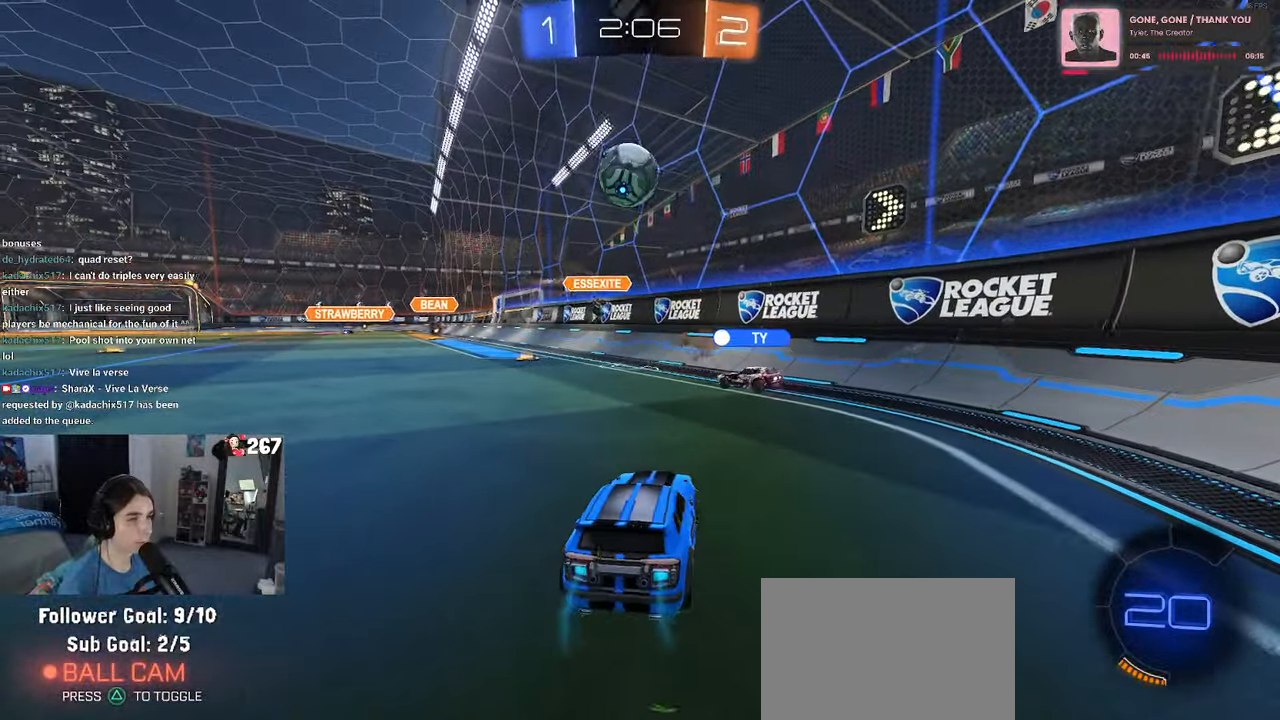
{"buttons": [], "left_stick": "left", "right_stick": "center", "events": [[83, "left_stick", "left"], [300, "left_stick", "center"], [433, "left_stick", "left"]]}
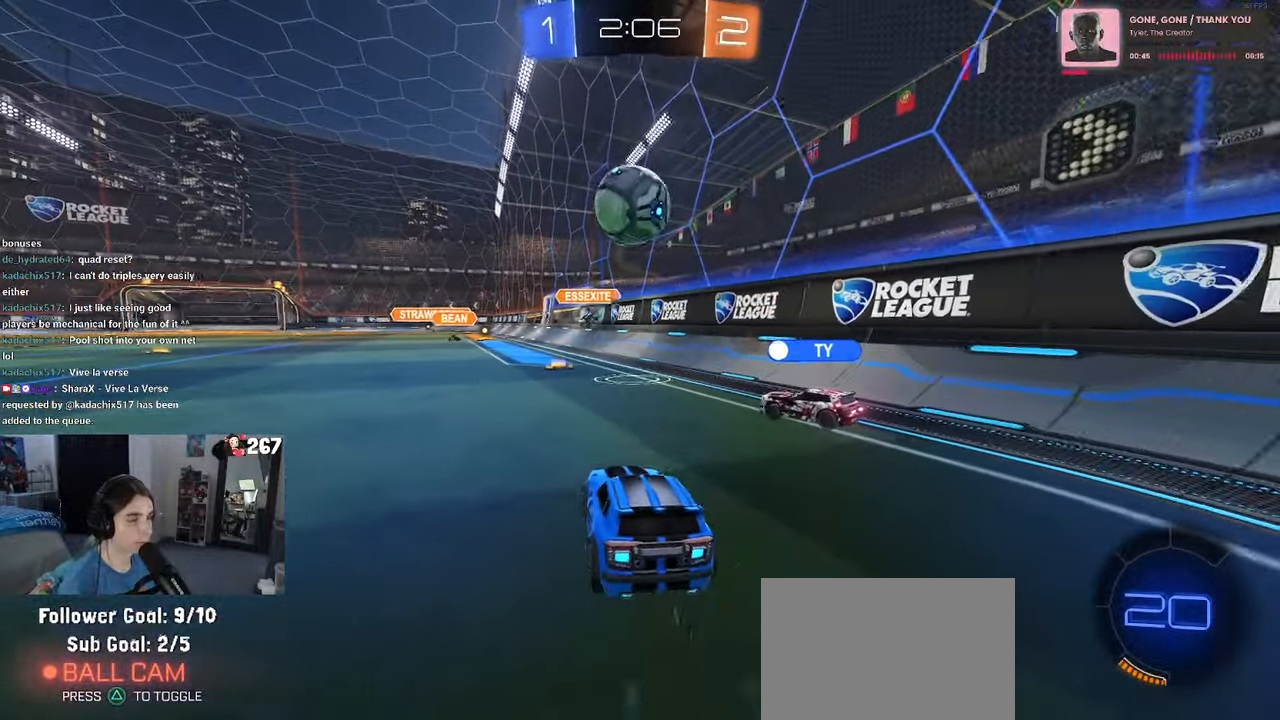
{"buttons": [], "left_stick": "left", "right_stick": "center", "events": []}
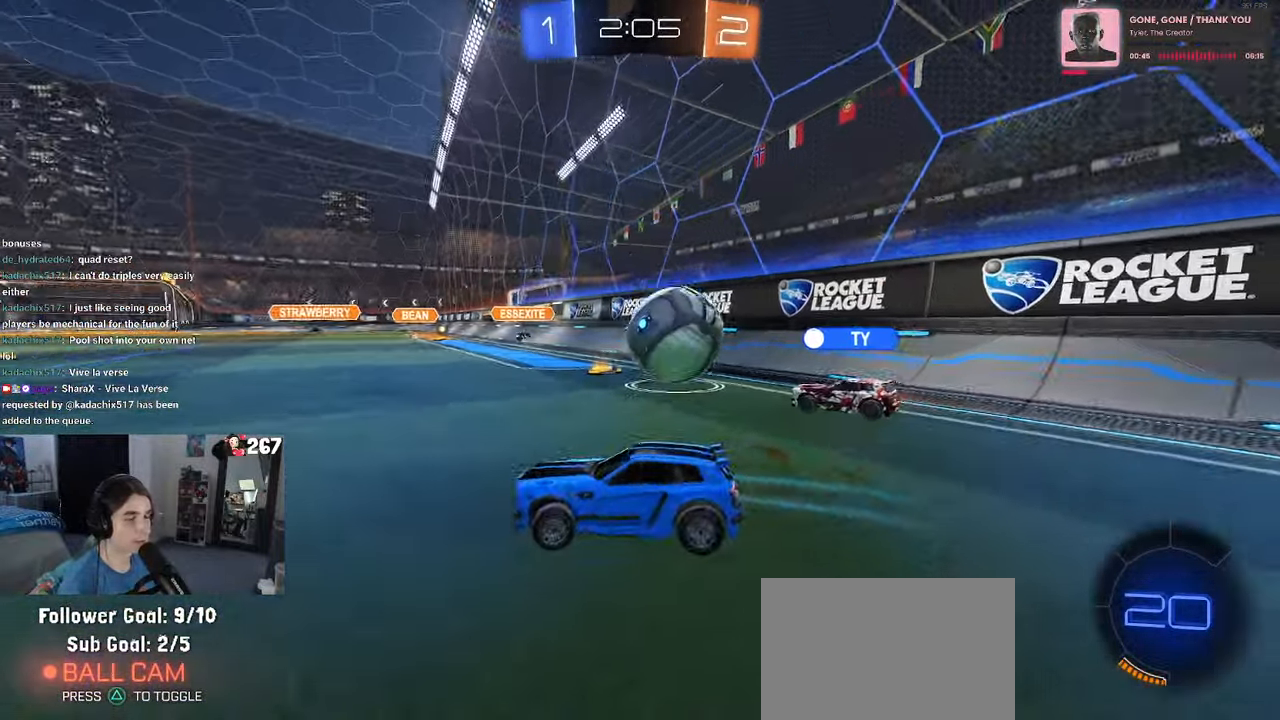
{"buttons": [], "left_stick": "left", "right_stick": "center", "events": []}
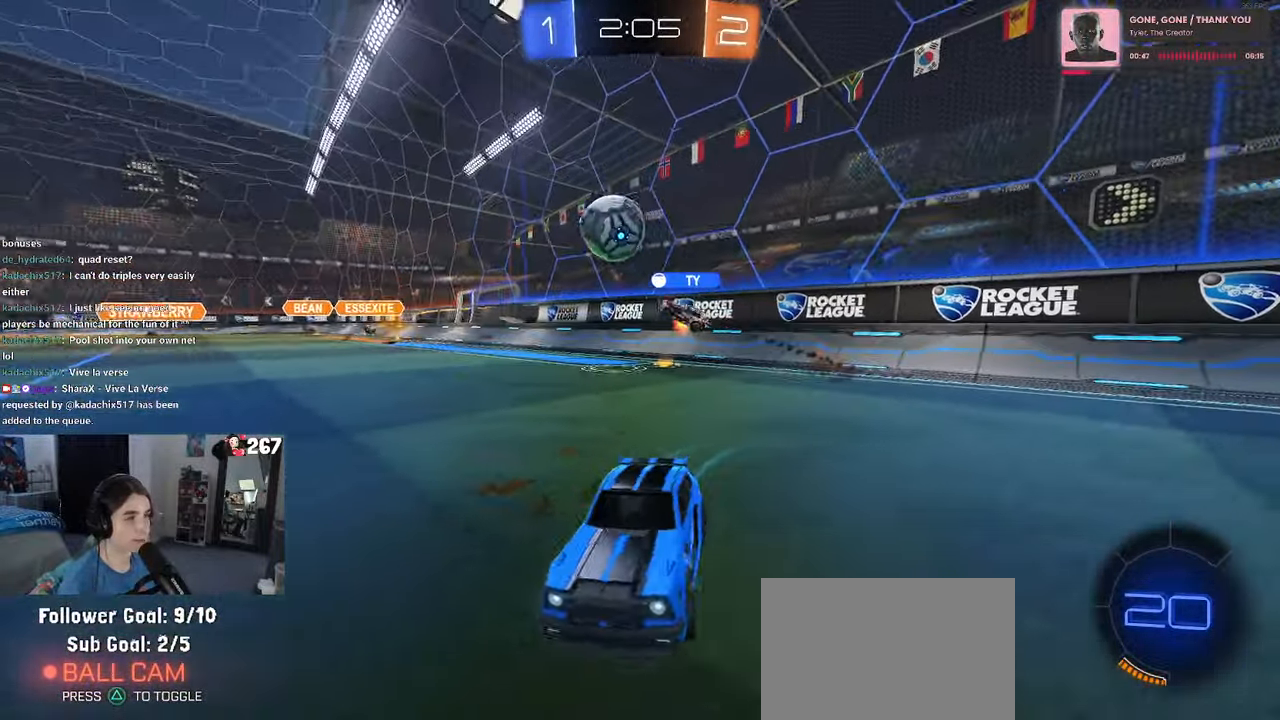
{"buttons": [], "left_stick": "center", "right_stick": "center", "events": [[316, "left_stick", "center"]]}
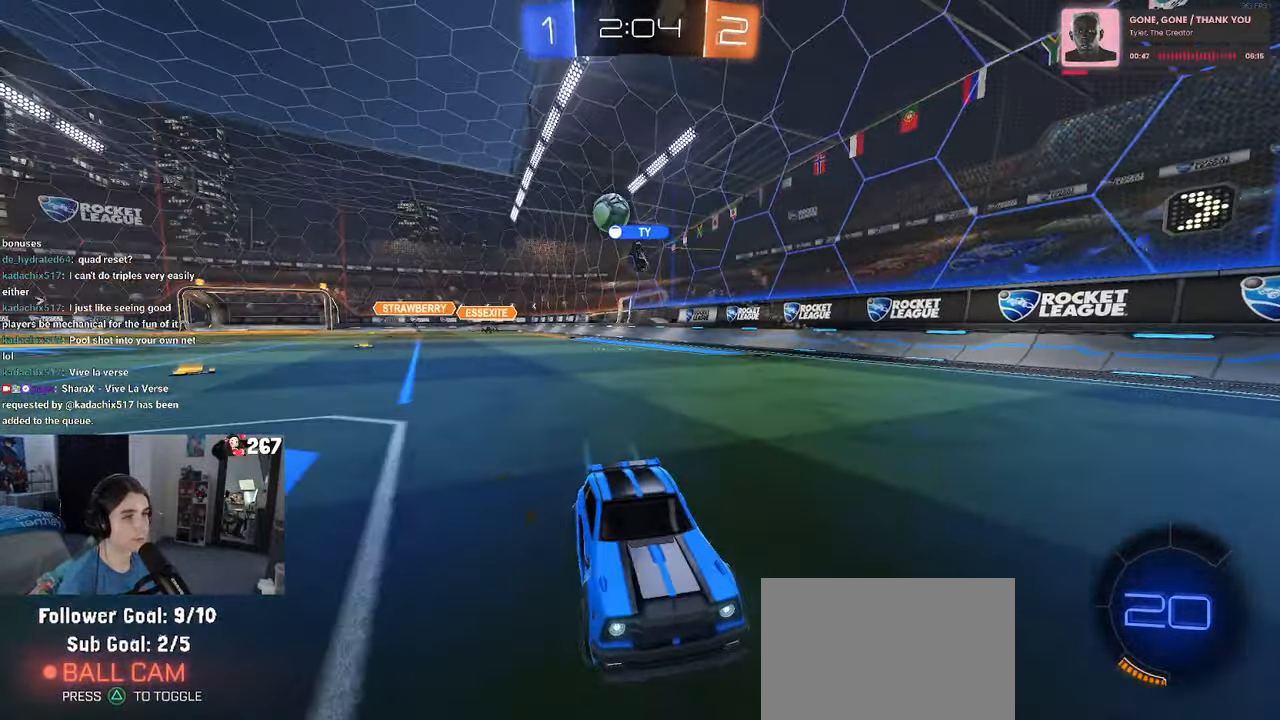
{"buttons": [], "left_stick": "center", "right_stick": "center", "events": [[150, "left_stick", "right"], [400, "left_stick", "center"]]}
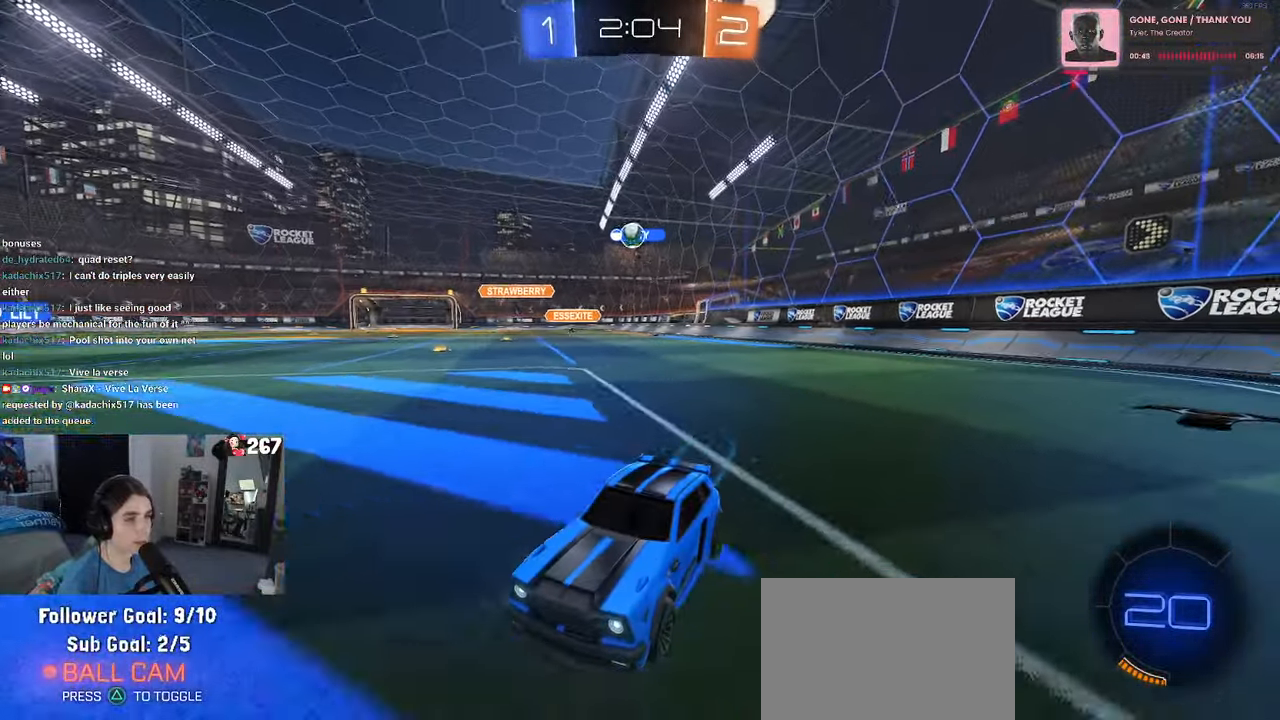
{"buttons": [], "left_stick": "right", "right_stick": "center", "events": [[116, "left_stick", "right"]]}
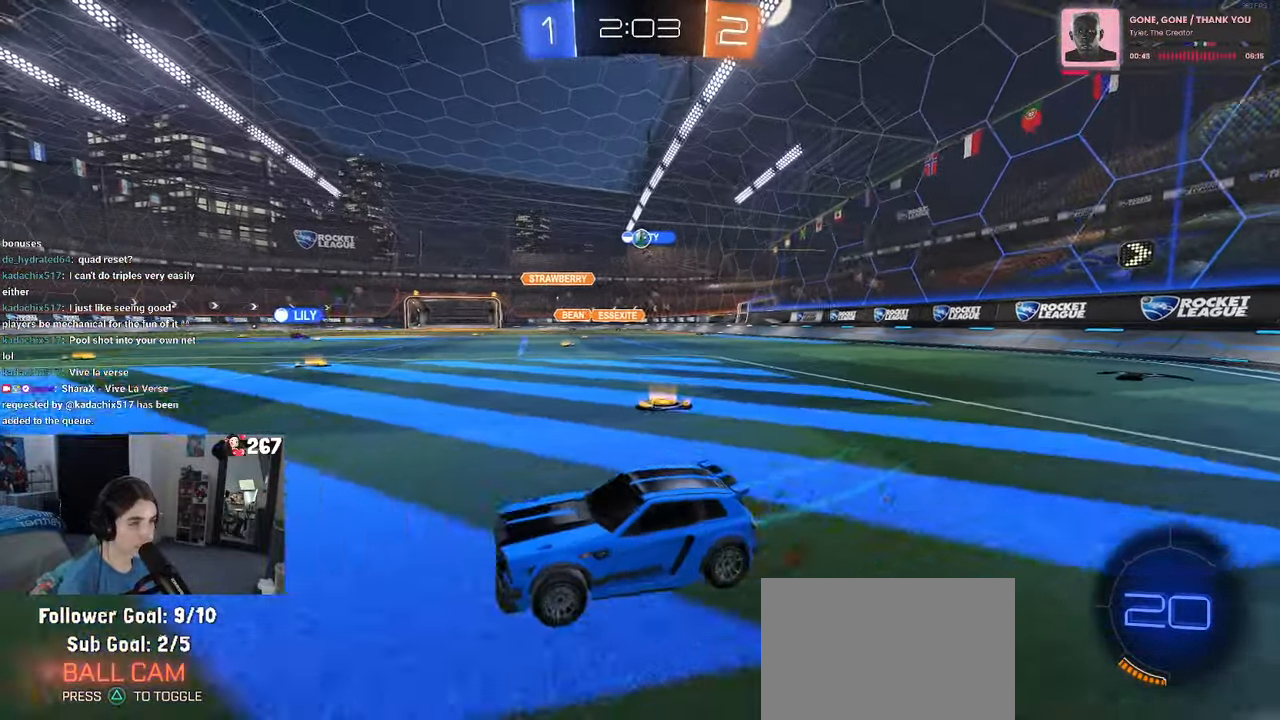
{"buttons": [], "left_stick": "right", "right_stick": "center", "events": [[33, "left_stick", "center"], [200, "left_stick", "right"]]}
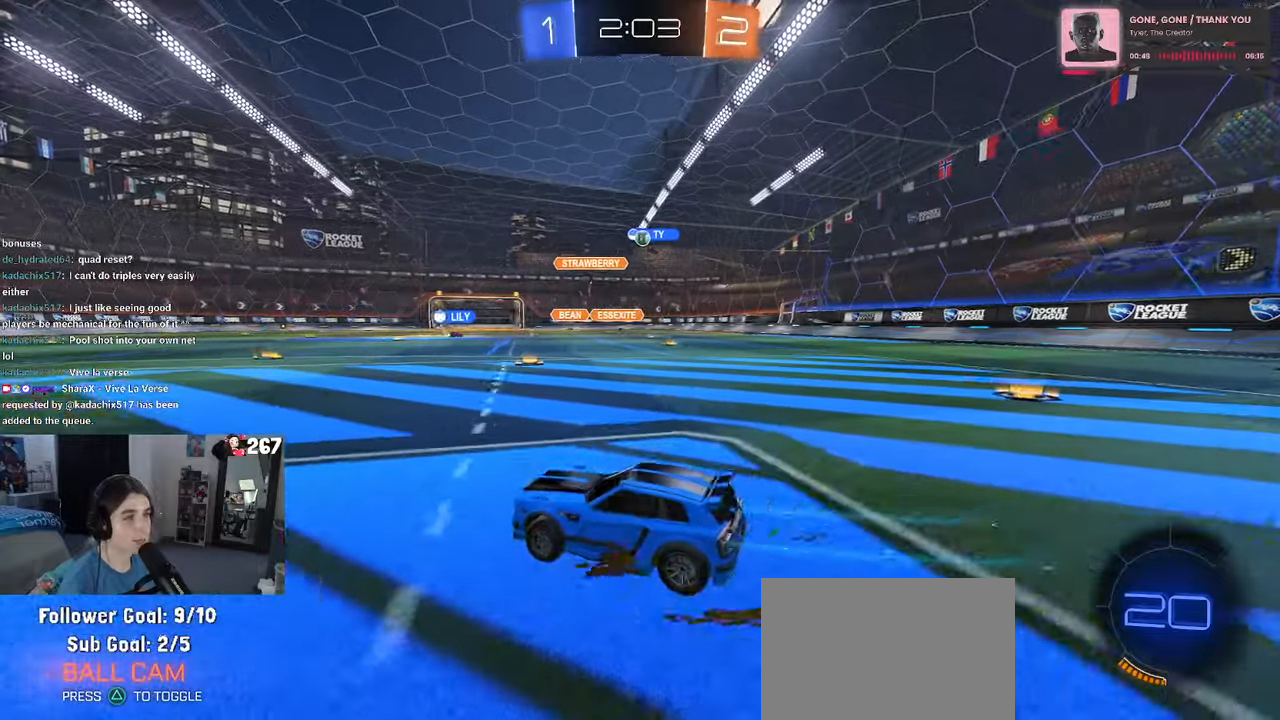
{"buttons": [], "left_stick": "left", "right_stick": "center", "events": [[117, "left_stick", "left"]]}
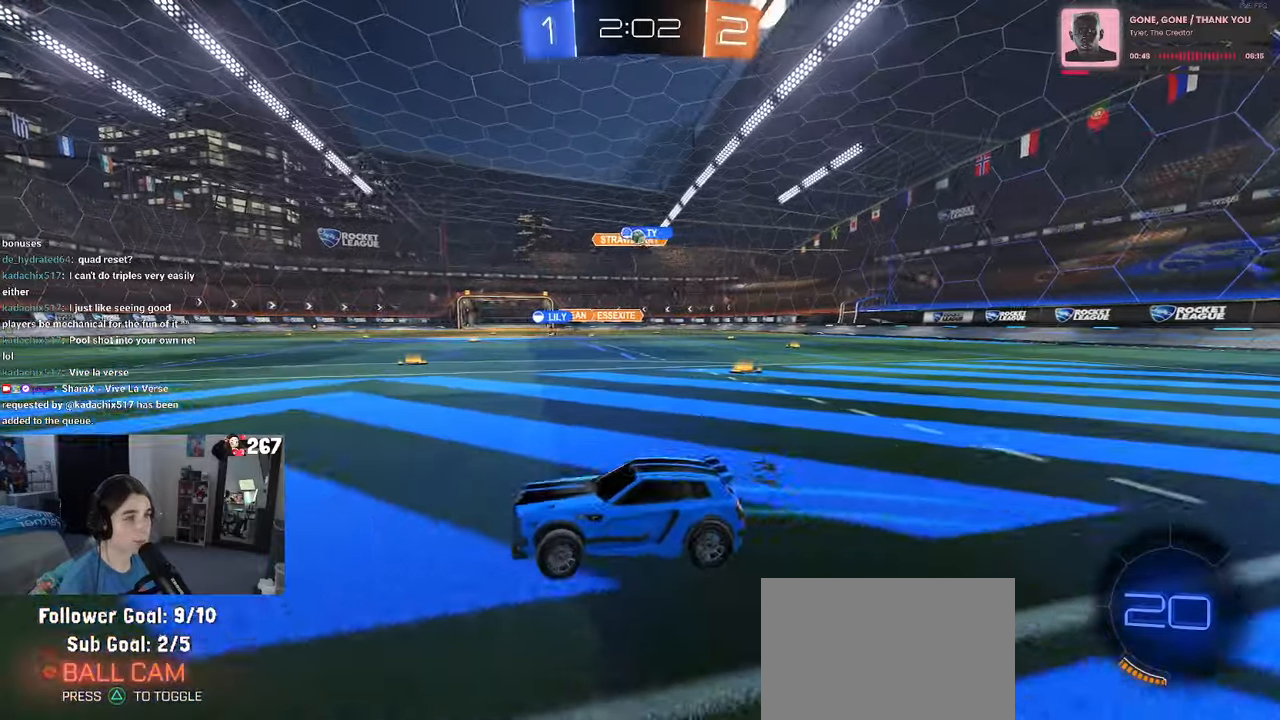
{"buttons": ["R1"], "left_stick": "right", "right_stick": "center", "events": [[17, "R1", "down"], [83, "left_stick", "center"], [250, "left_stick", "left"], [433, "left_stick", "center"], [500, "left_stick", "right"]]}
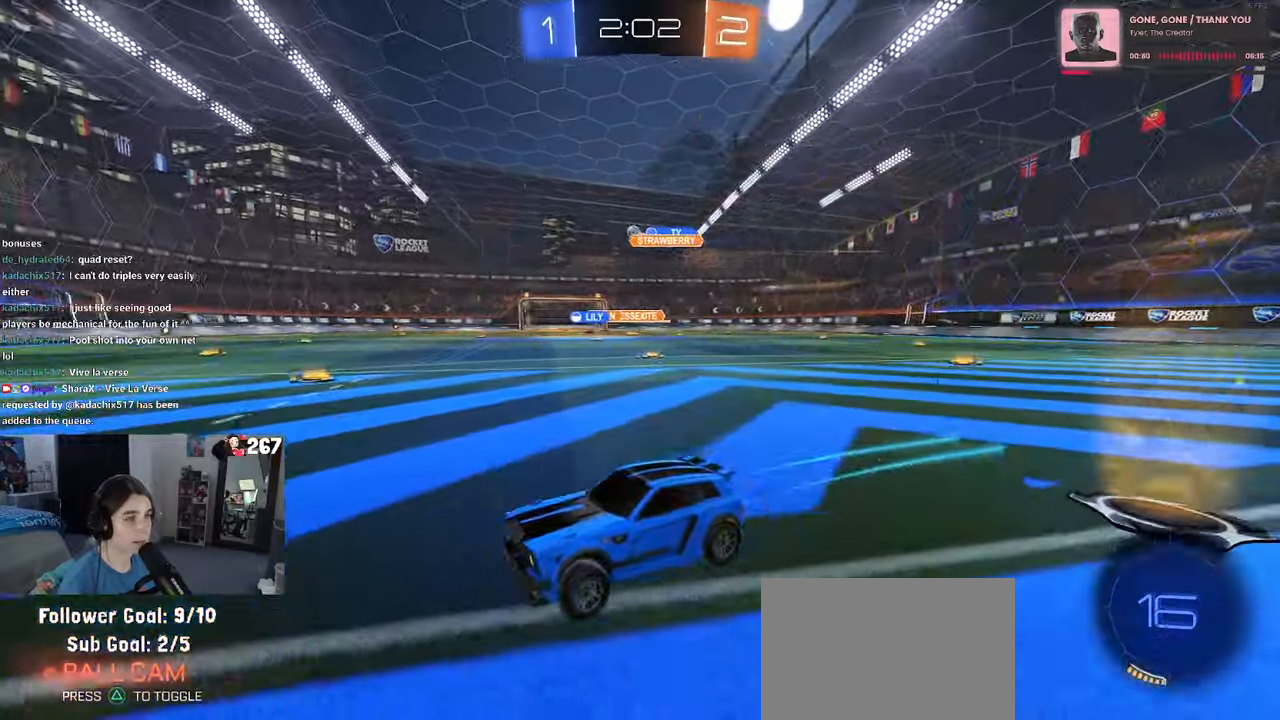
{"buttons": ["TRIANGLE", "R1"], "left_stick": "center", "right_stick": "center", "events": [[33, "TRIANGLE", "down"], [133, "TRIANGLE", "up"], [183, "left_stick", "center"], [417, "TRIANGLE", "down"]]}
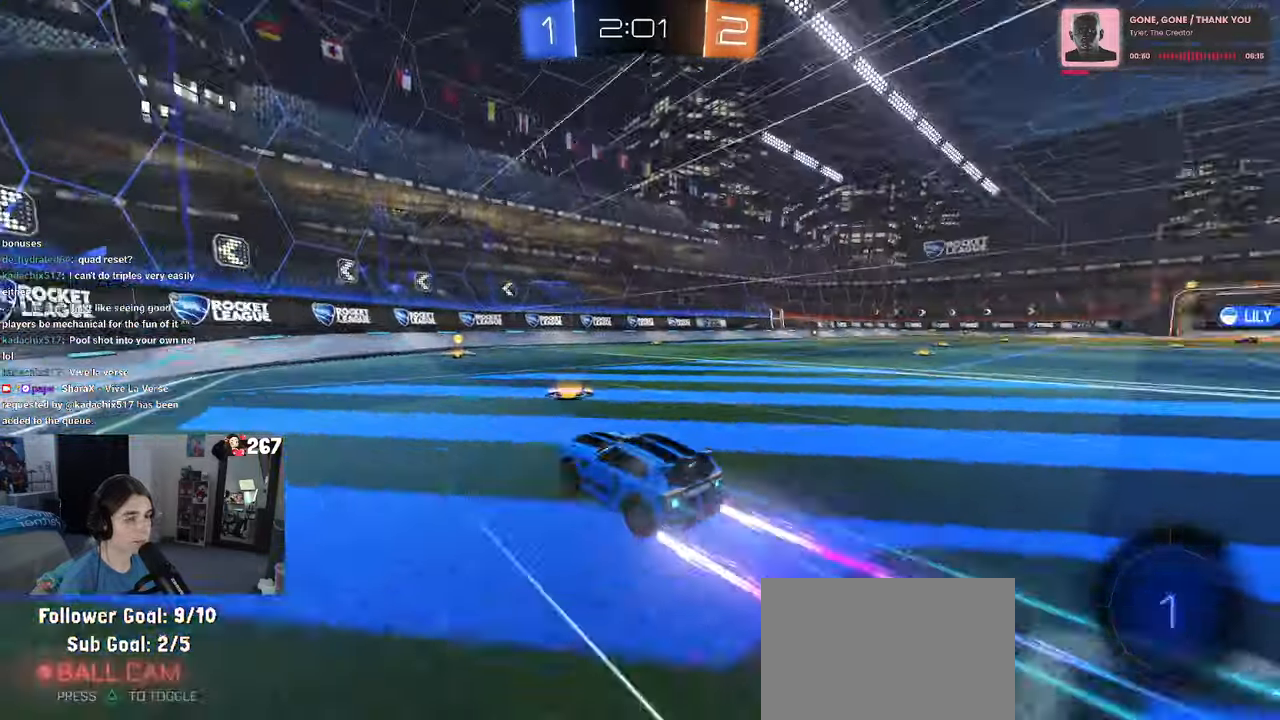
{"buttons": ["SQUARE", "R1"], "left_stick": "right", "right_stick": "center", "events": [[367, "left_stick", "right"], [450, "SQUARE", "down"], [450, "TRIANGLE", "up"]]}
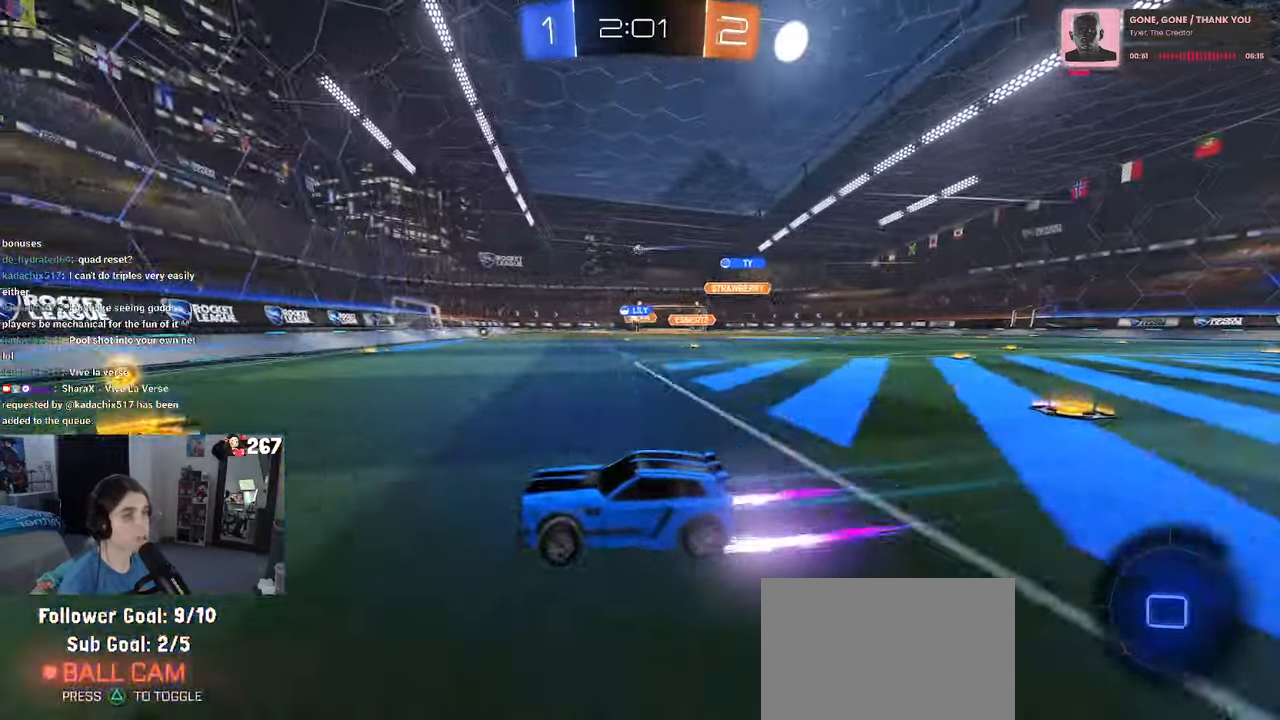
{"buttons": ["R1"], "left_stick": "right", "right_stick": "center", "events": [[67, "SQUARE", "up"], [67, "TRIANGLE", "down"], [350, "TRIANGLE", "up"]]}
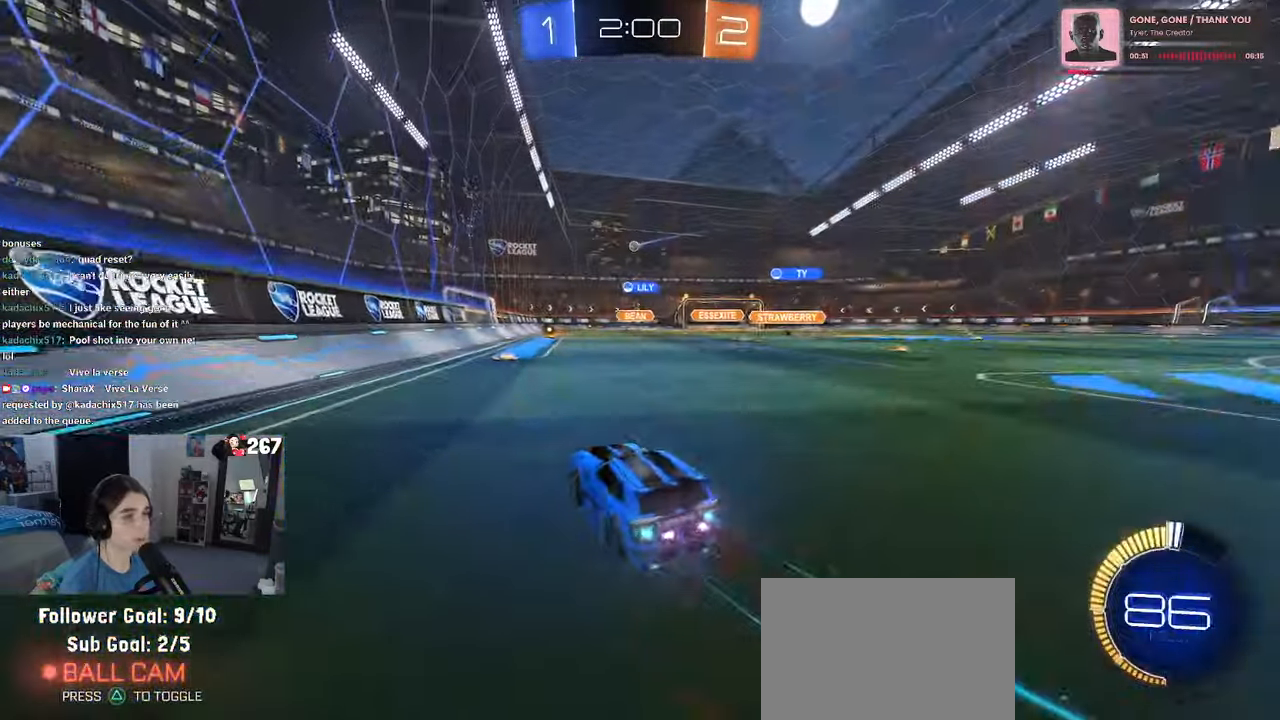
{"buttons": [], "left_stick": "center", "right_stick": "center", "events": [[250, "left_stick", "center"], [383, "R1", "up"]]}
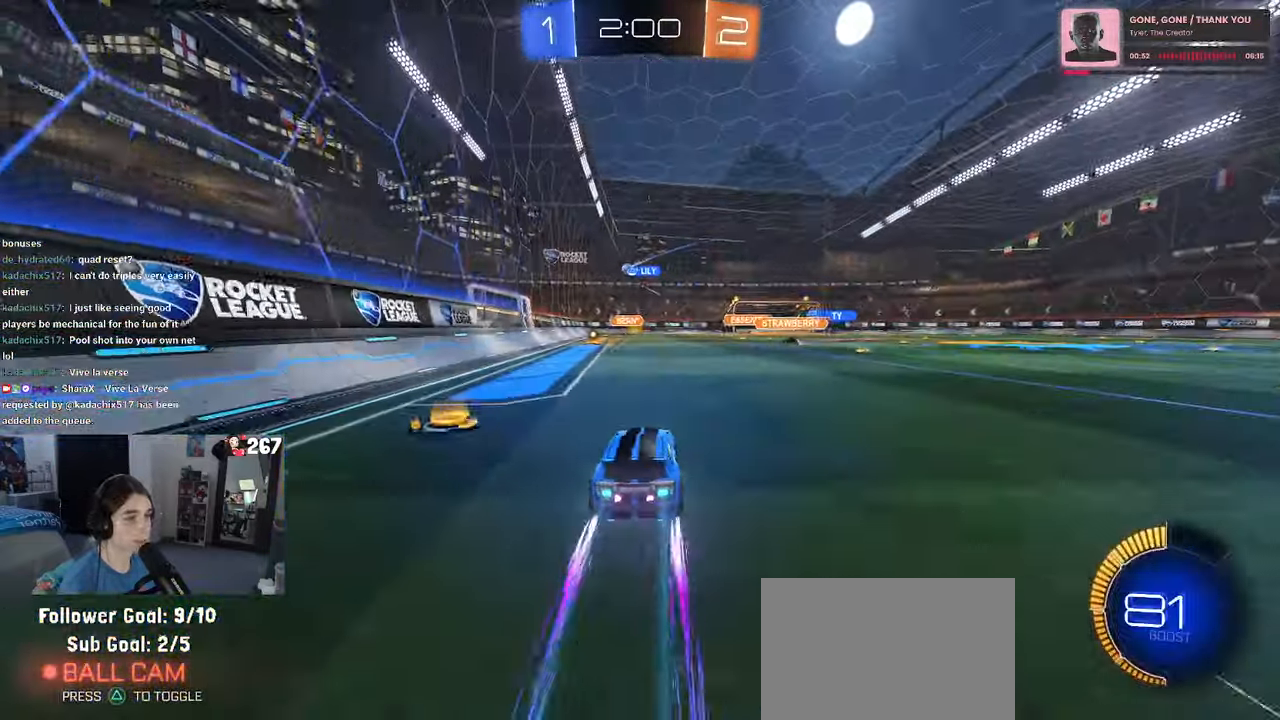
{"buttons": [], "left_stick": "center", "right_stick": "center", "events": []}
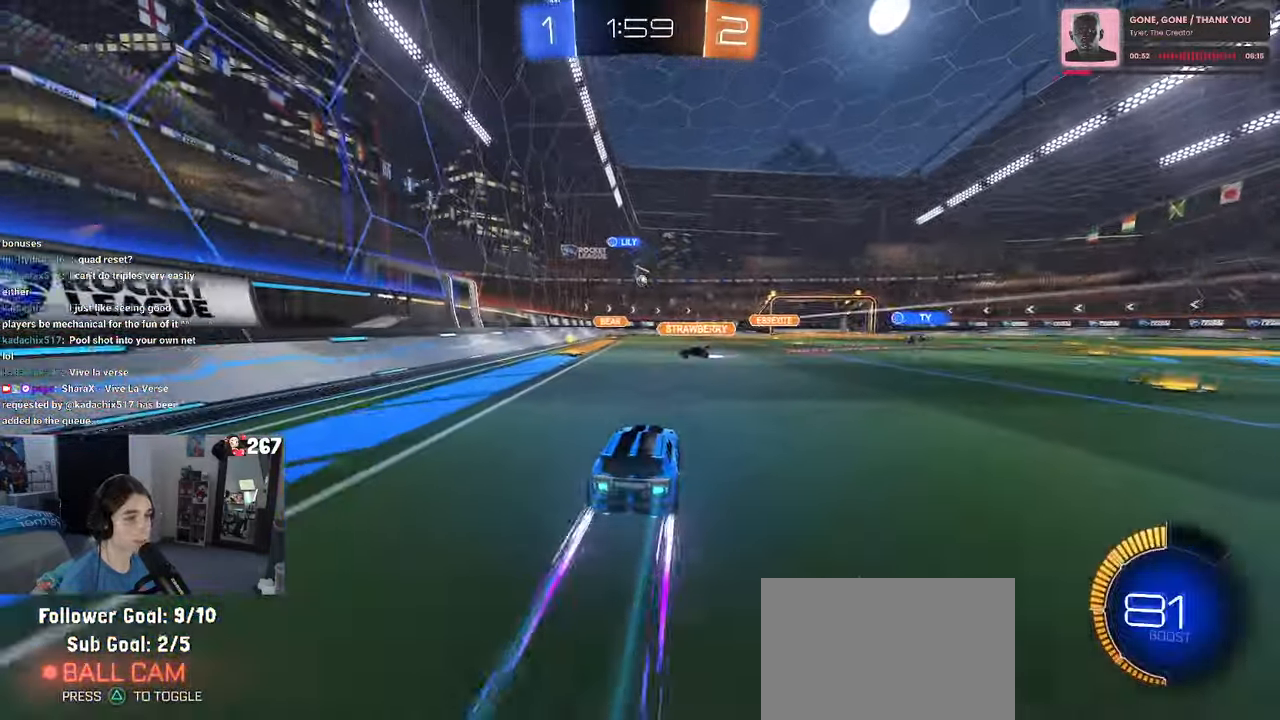
{"buttons": [], "left_stick": "center", "right_stick": "center", "events": []}
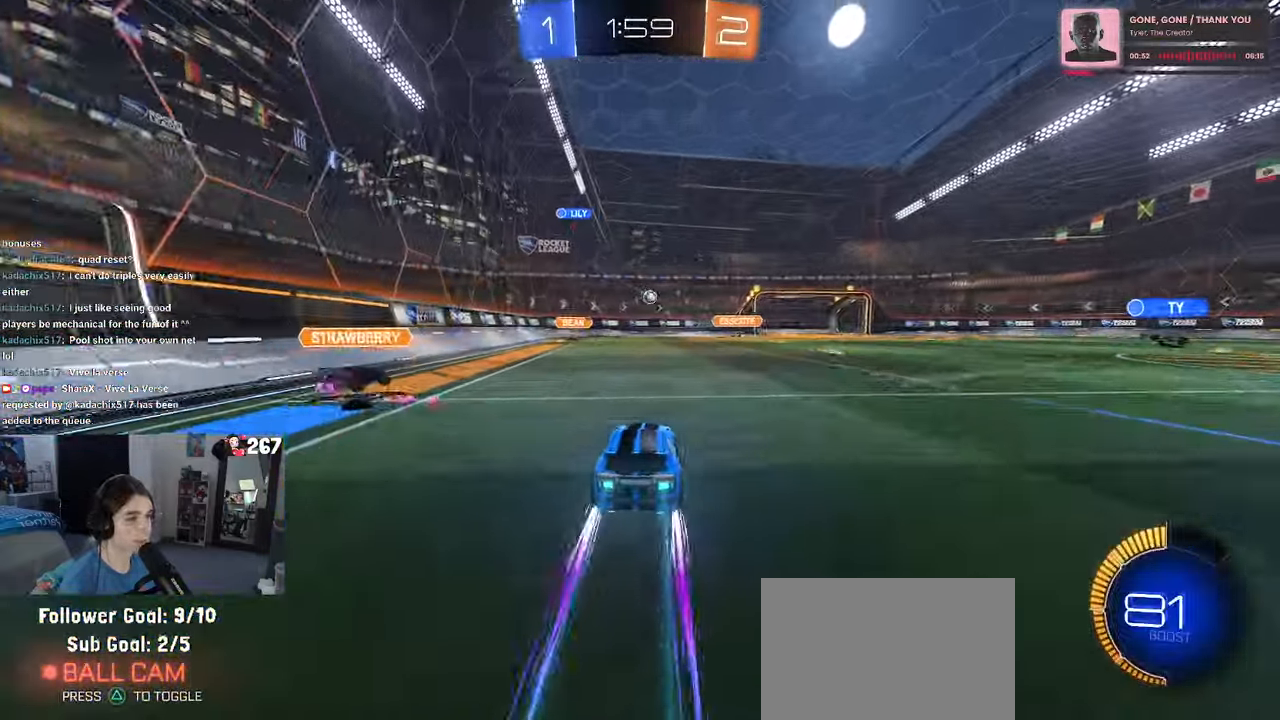
{"buttons": [], "left_stick": "left", "right_stick": "center", "events": [[67, "left_stick", "left"], [133, "SQUARE", "down"], [300, "SQUARE", "up"]]}
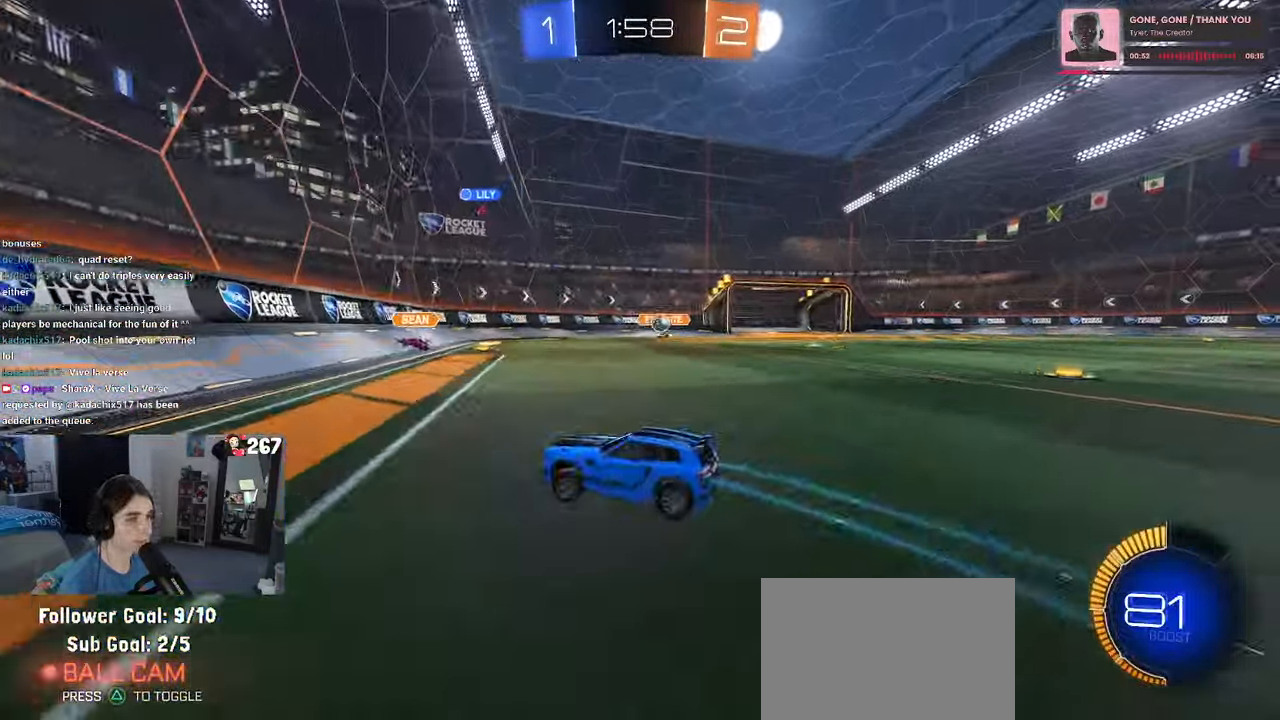
{"buttons": [], "left_stick": "center", "right_stick": "center", "events": [[250, "left_stick", "center"], [300, "left_stick", "right"], [384, "left_stick", "center"]]}
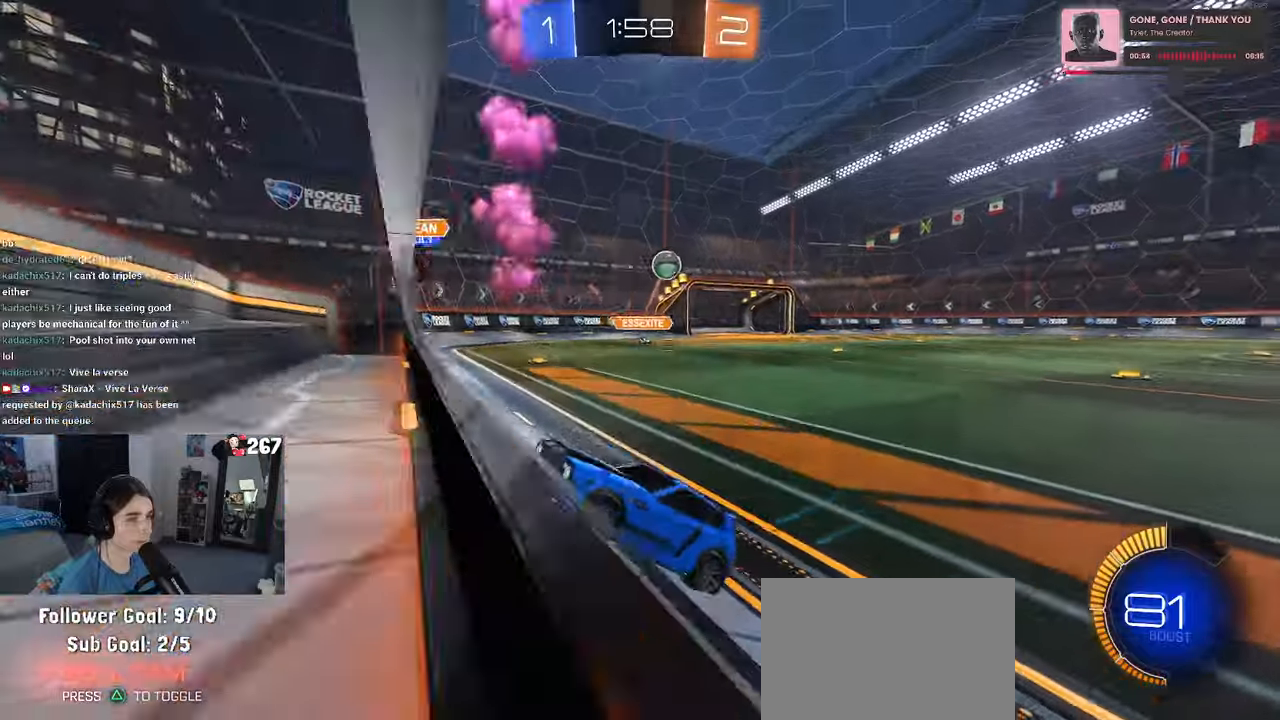
{"buttons": ["L1", "R1"], "left_stick": "down-right", "right_stick": "center", "events": [[17, "L2", "down"], [50, "left_stick", "down"], [167, "left_stick", "center"], [200, "L2", "up"], [217, "R1", "down"], [234, "left_stick", "down"], [250, "CROSS", "down"], [300, "L1", "down"], [417, "left_stick", "down-right"], [484, "CROSS", "up"]]}
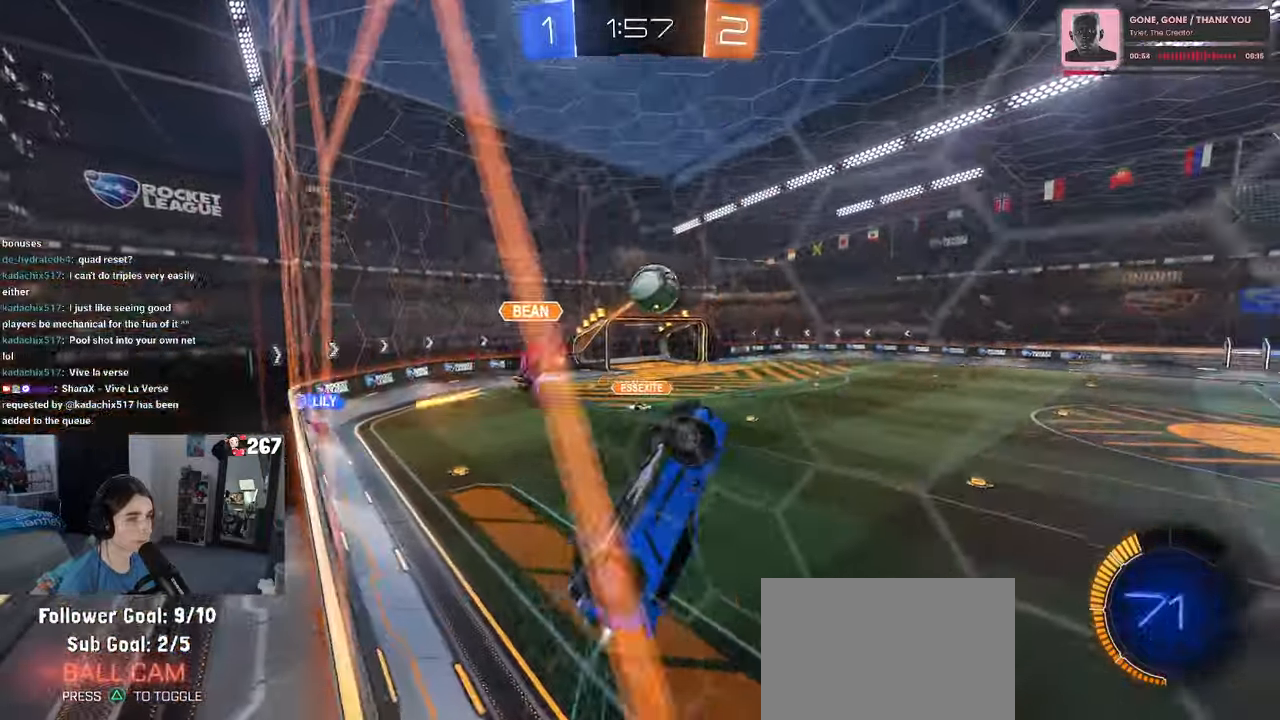
{"buttons": ["R1"], "left_stick": "down", "right_stick": "center", "events": [[17, "L1", "up"], [134, "left_stick", "up-right"], [234, "CROSS", "down"], [317, "left_stick", "down-right"], [350, "CROSS", "up"], [417, "left_stick", "down"]]}
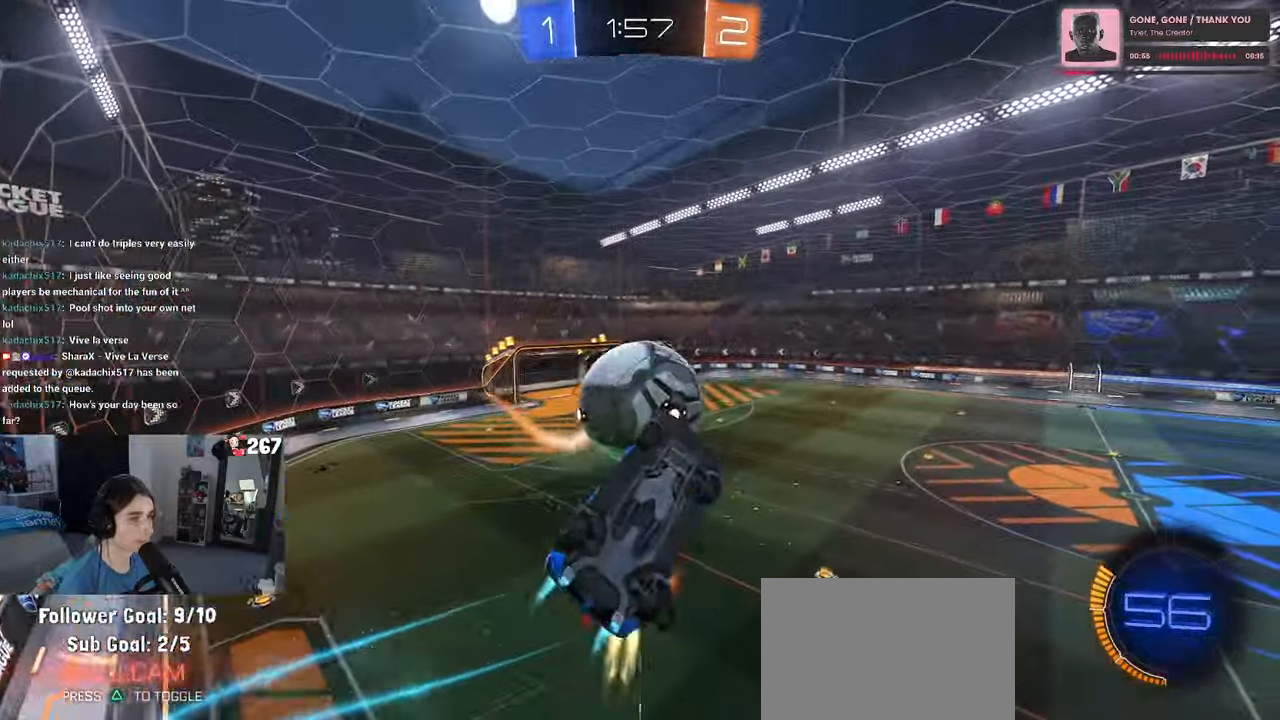
{"buttons": ["TRIANGLE", "L1"], "left_stick": "down", "right_stick": "center", "events": [[134, "R1", "up"], [467, "L1", "down"], [467, "TRIANGLE", "down"]]}
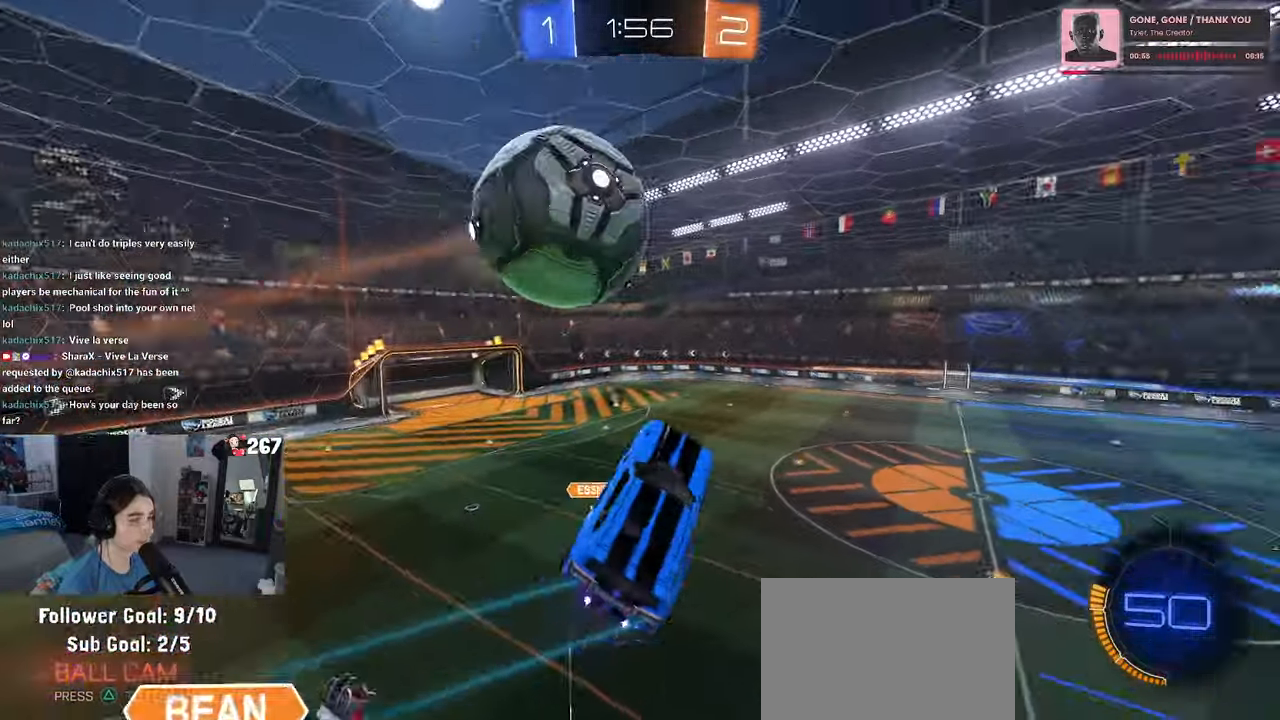
{"buttons": ["R1"], "left_stick": "center", "right_stick": "center"}
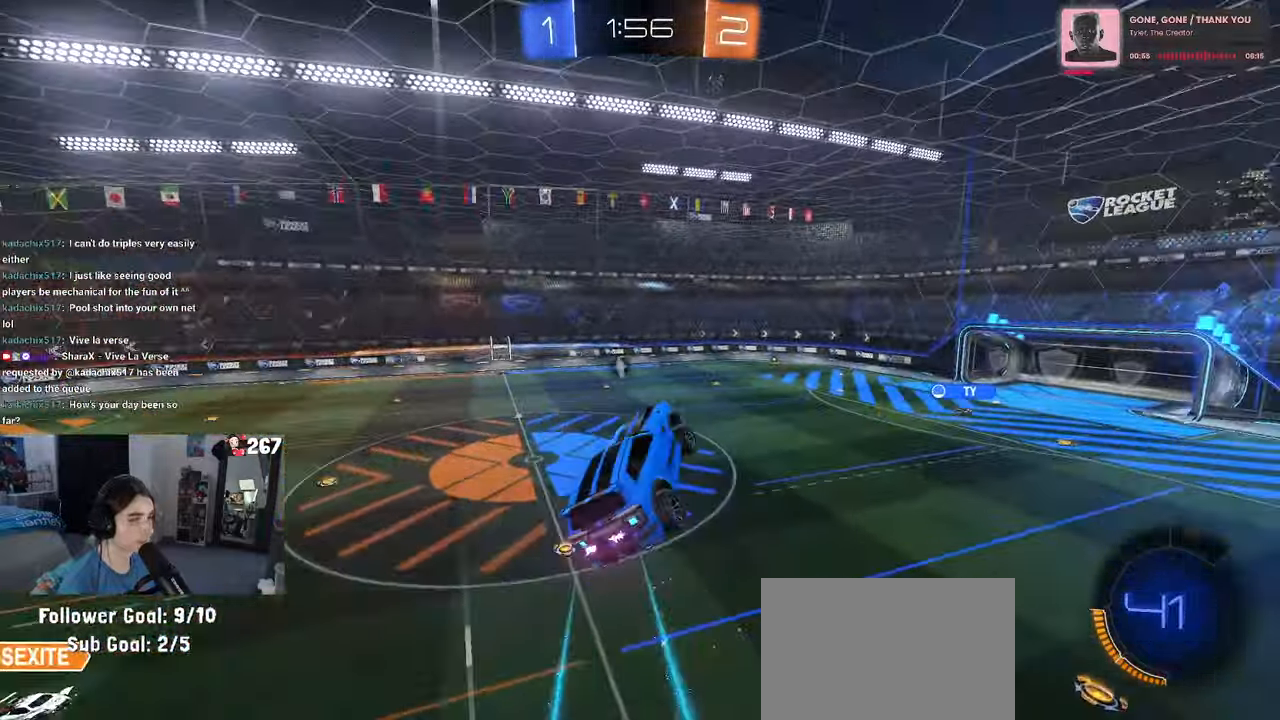
{"buttons": [], "left_stick": "center", "right_stick": "center", "events": [[34, "R1", "up"], [67, "left_stick", "left"], [300, "left_stick", "center"], [350, "SQUARE", "down"], [350, "left_stick", "right"], [450, "SQUARE", "up"], [500, "left_stick", "center"]]}
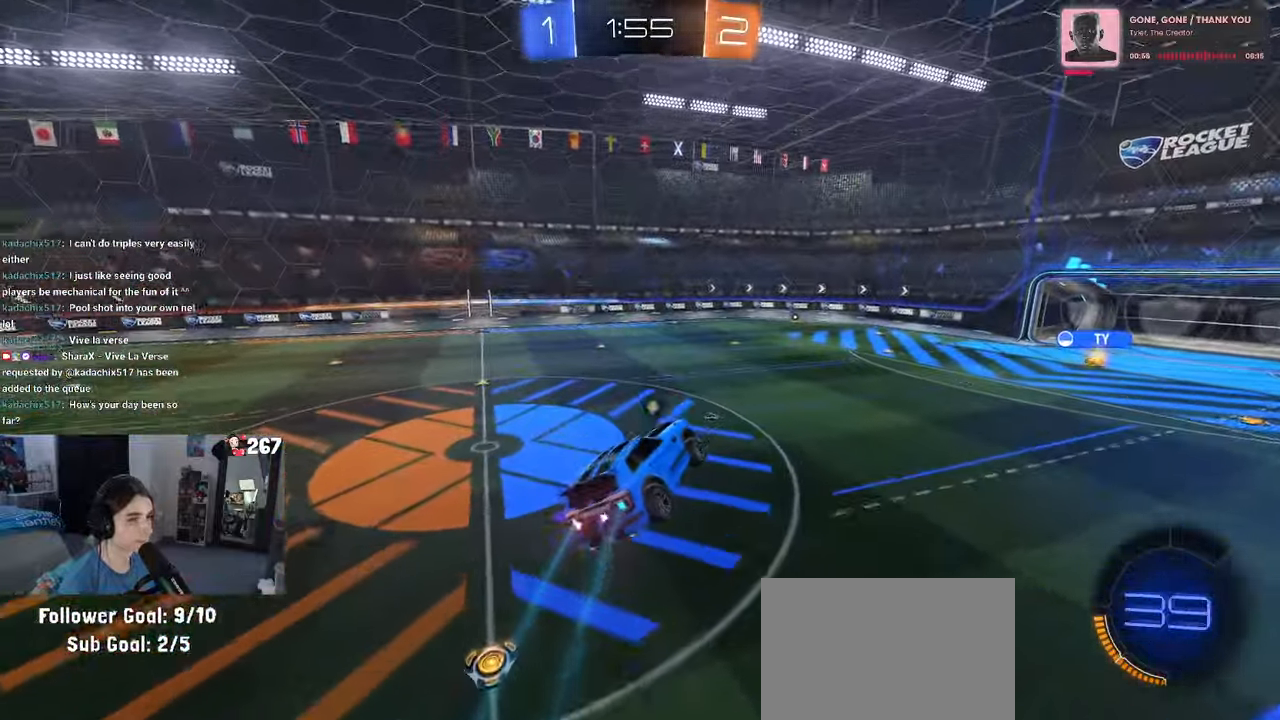
{"buttons": [], "left_stick": "center", "right_stick": "center", "events": [[134, "TRIANGLE", "down"], [250, "TRIANGLE", "up"]]}
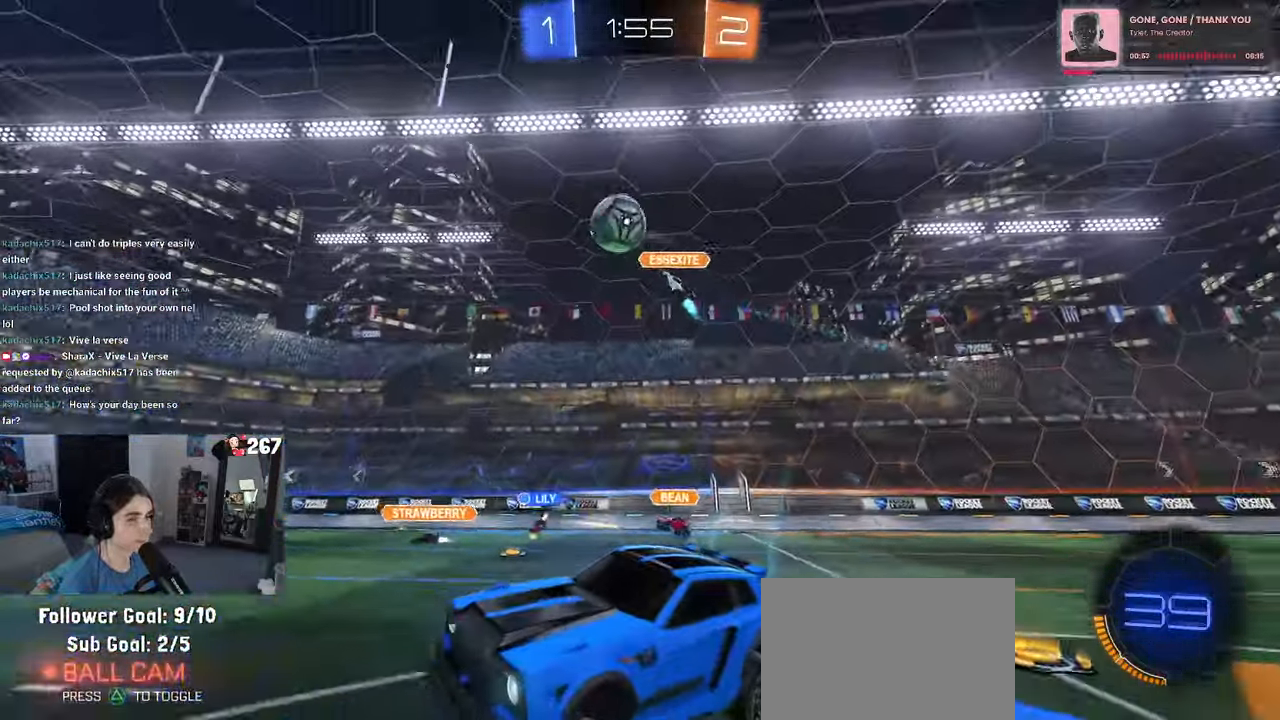
{"buttons": [], "left_stick": "center", "right_stick": "center", "events": [[134, "left_stick", "right"], [317, "left_stick", "center"]]}